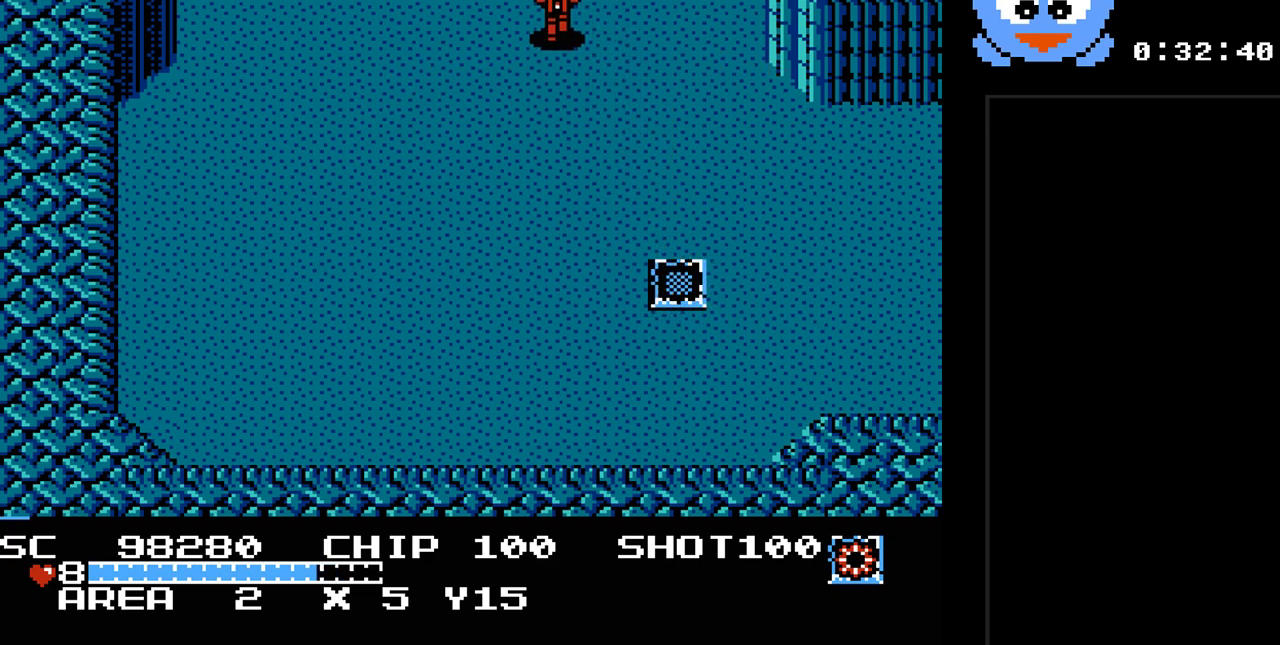
Gameplay with a controller (Nintendo layout); each line is a JSON object with the inputs held at the frame after it. "events" lists button and stick changes between this image and that frame as [ms after this image, input, new state], when the widget could be followed in between. Not read: L3 R3.
{"buttons": ["DPAD_UP"], "events": []}
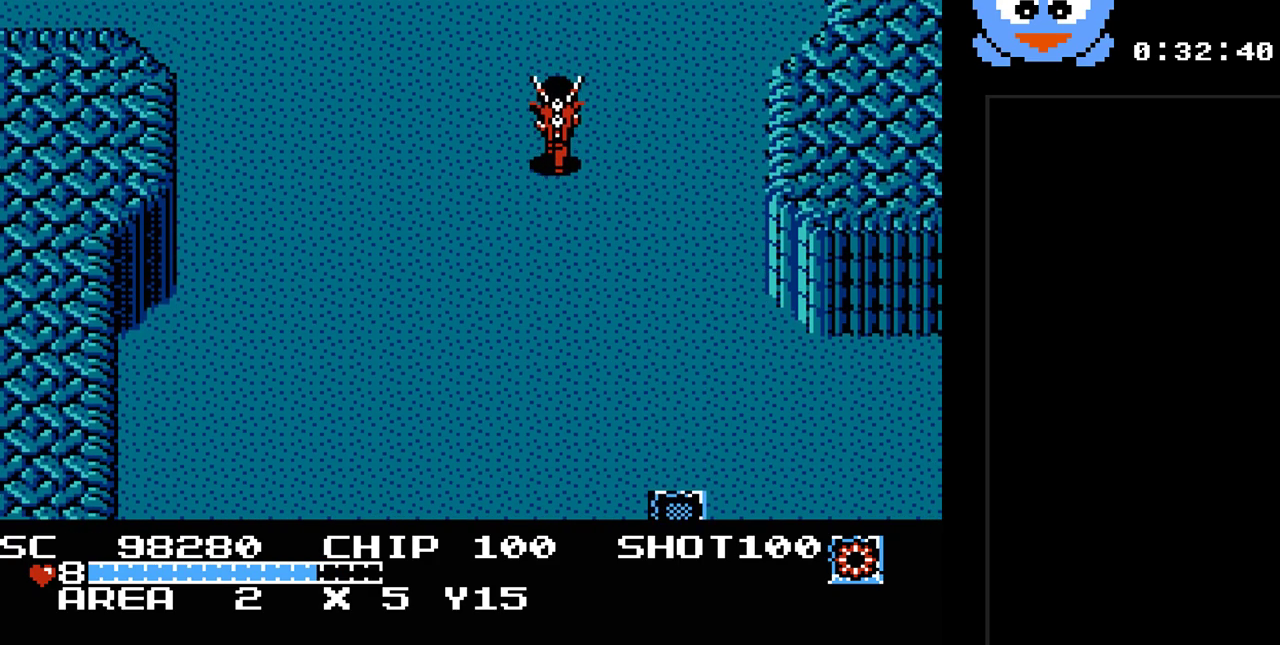
{"buttons": [], "events": [[83, "DPAD_UP", "up"]]}
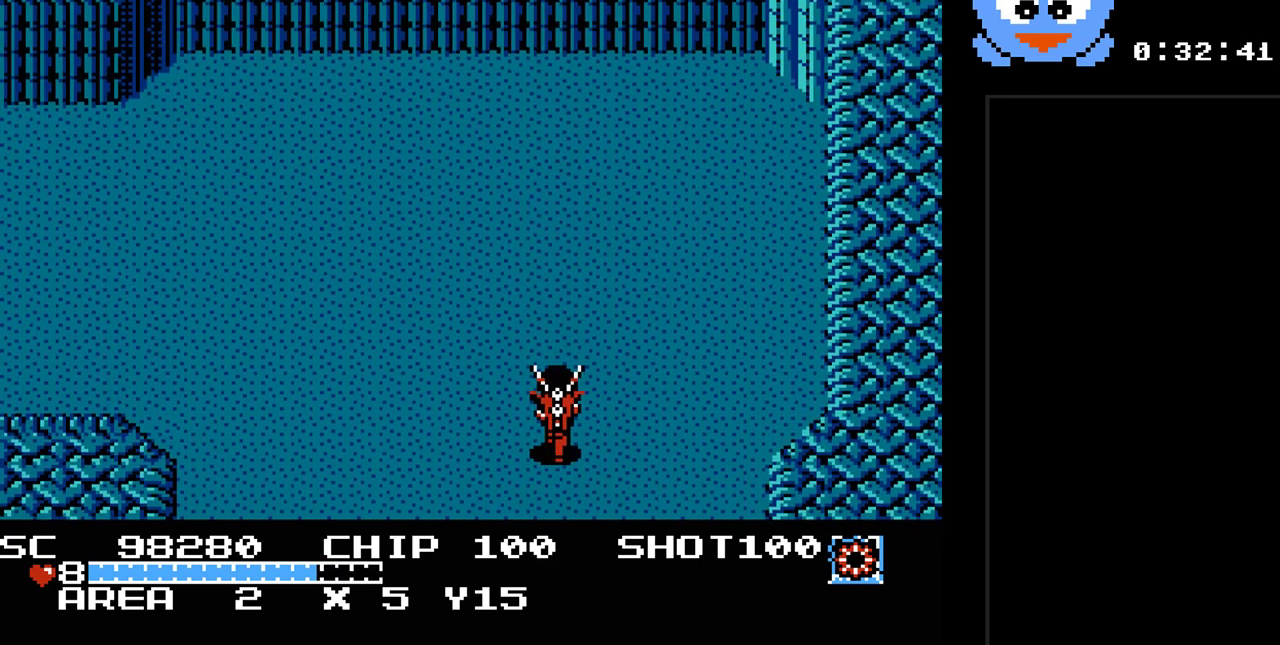
{"buttons": ["Y", "DPAD_UP"], "events": [[267, "DPAD_UP", "down"], [383, "Y", "down"]]}
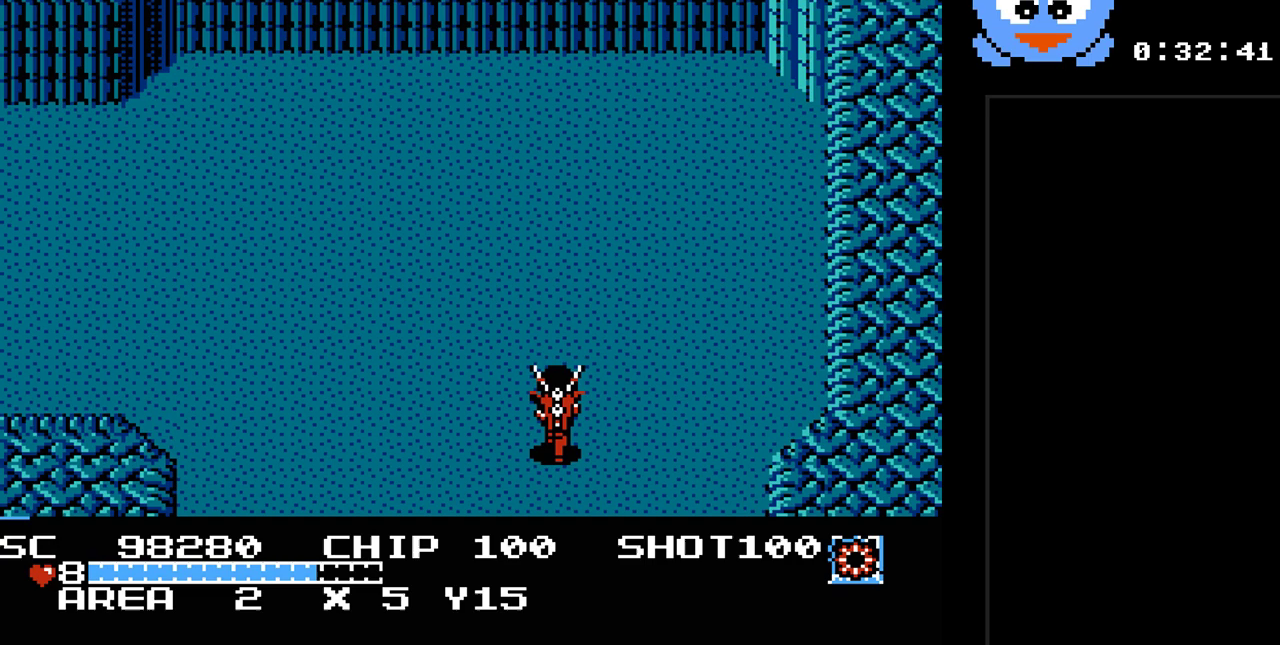
{"buttons": ["Y", "DPAD_UP", "DPAD_LEFT"], "events": [[300, "DPAD_LEFT", "down"], [433, "DPAD_UP", "up"], [467, "DPAD_UP", "down"]]}
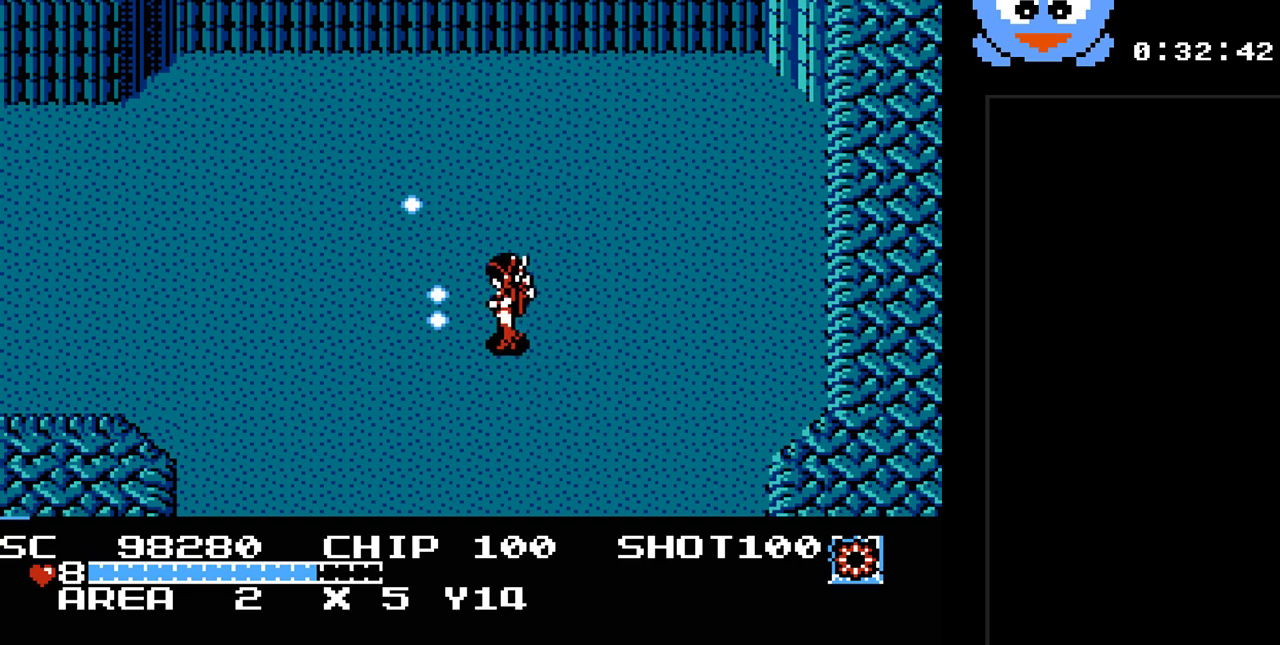
{"buttons": ["Y", "DPAD_LEFT"], "events": [[67, "DPAD_LEFT", "up"], [100, "DPAD_RIGHT", "down"], [133, "Y", "up"], [183, "DPAD_UP", "up"], [283, "DPAD_UP", "down"], [350, "DPAD_LEFT", "down"], [350, "DPAD_RIGHT", "up"], [350, "DPAD_UP", "up"], [383, "Y", "down"]]}
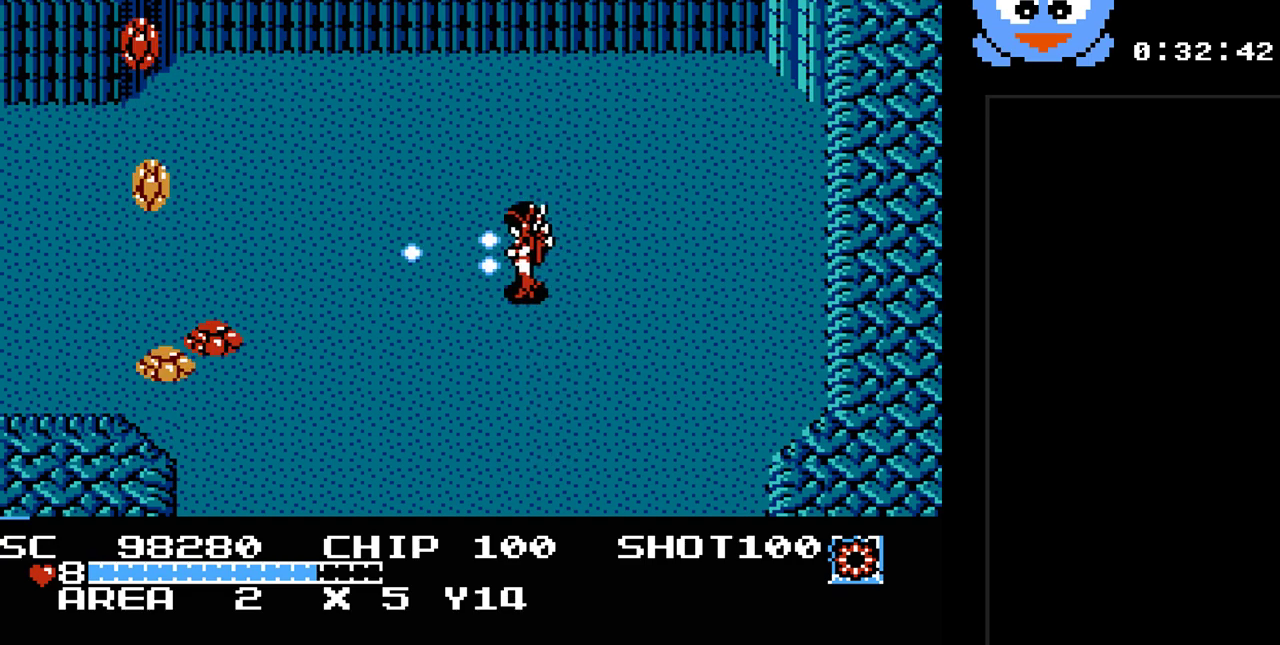
{"buttons": ["Y"], "events": [[17, "DPAD_LEFT", "up"]]}
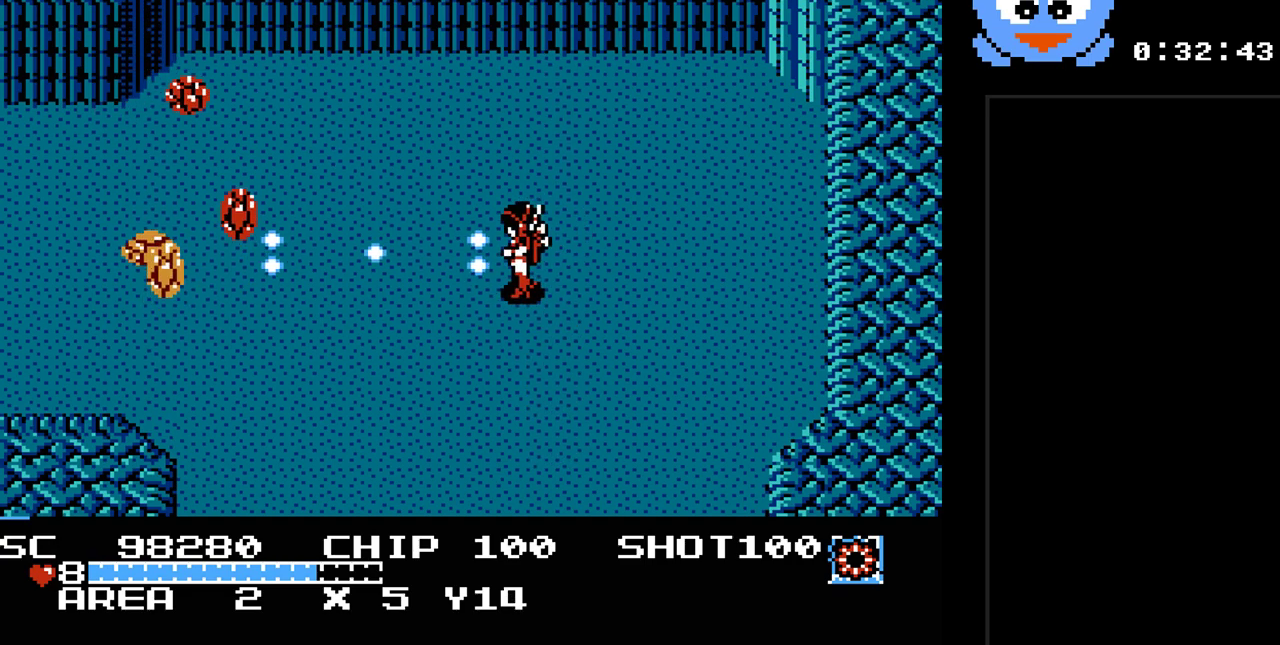
{"buttons": ["Y"], "events": [[183, "DPAD_LEFT", "down"], [383, "DPAD_LEFT", "up"]]}
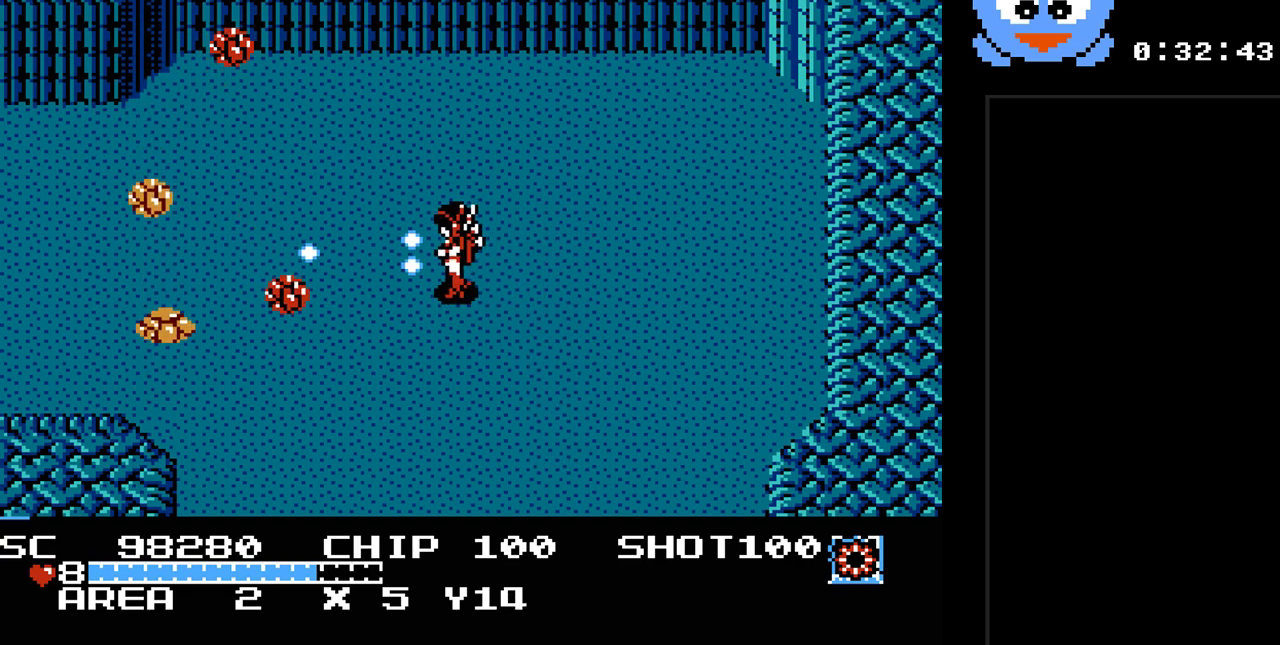
{"buttons": ["Y"], "events": []}
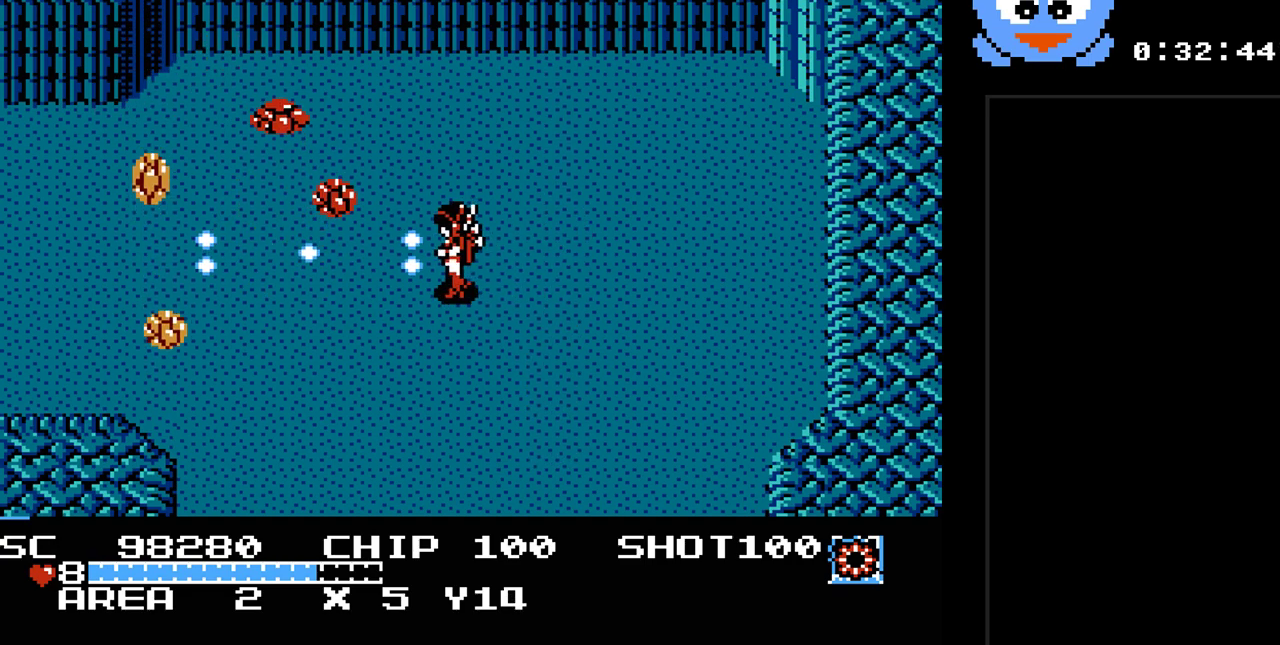
{"buttons": ["Y", "DPAD_RIGHT"], "events": [[367, "DPAD_RIGHT", "down"]]}
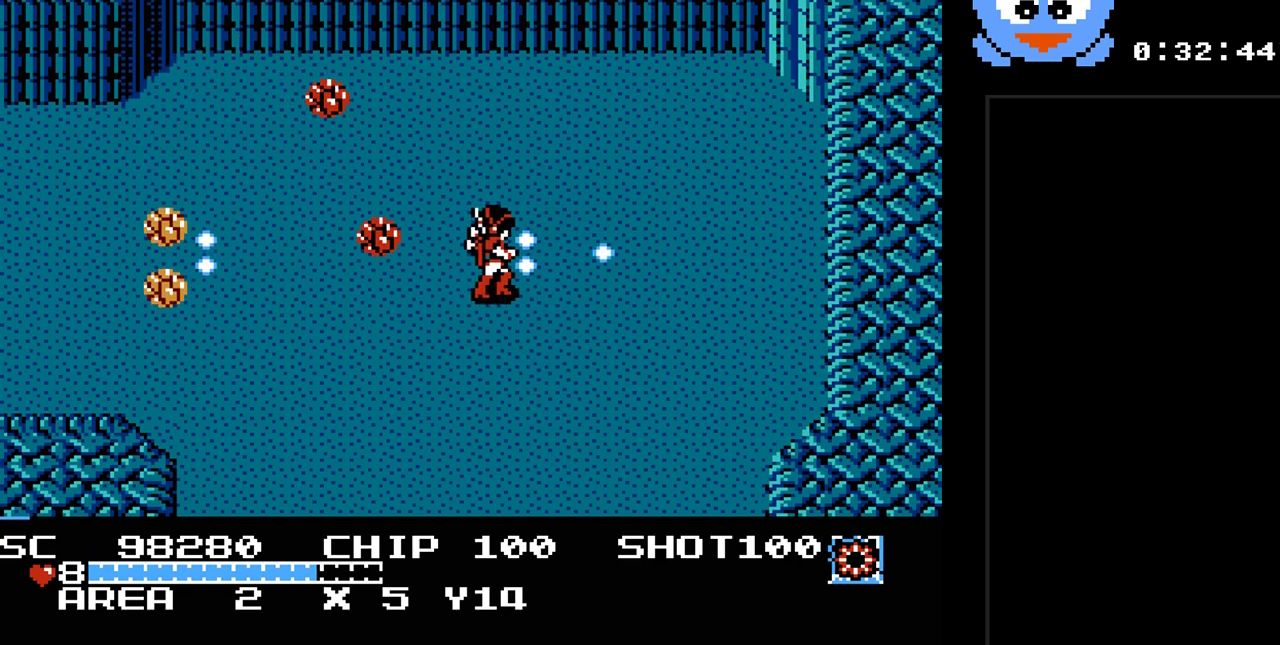
{"buttons": ["Y"], "events": [[217, "DPAD_UP", "down"], [317, "DPAD_RIGHT", "up"], [317, "Y", "up"], [350, "DPAD_LEFT", "down"], [417, "DPAD_UP", "up"], [417, "Y", "down"], [450, "DPAD_LEFT", "up"]]}
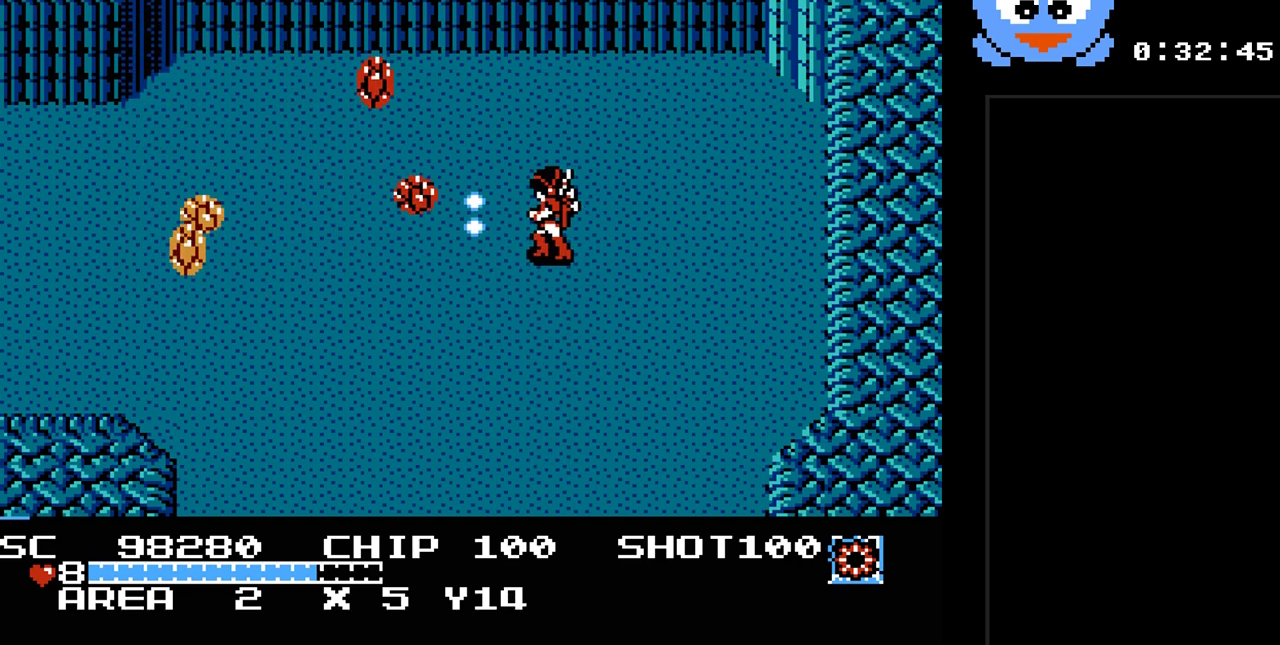
{"buttons": ["Y"], "events": []}
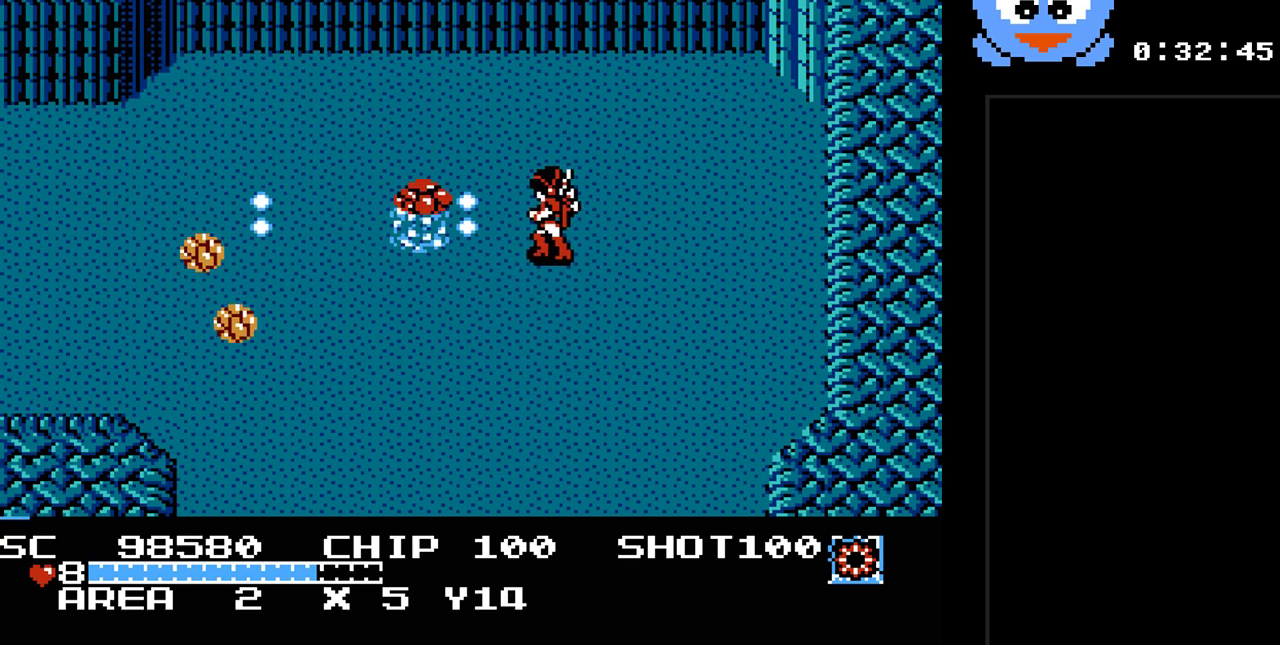
{"buttons": ["Y", "DPAD_RIGHT"], "events": [[500, "DPAD_RIGHT", "down"]]}
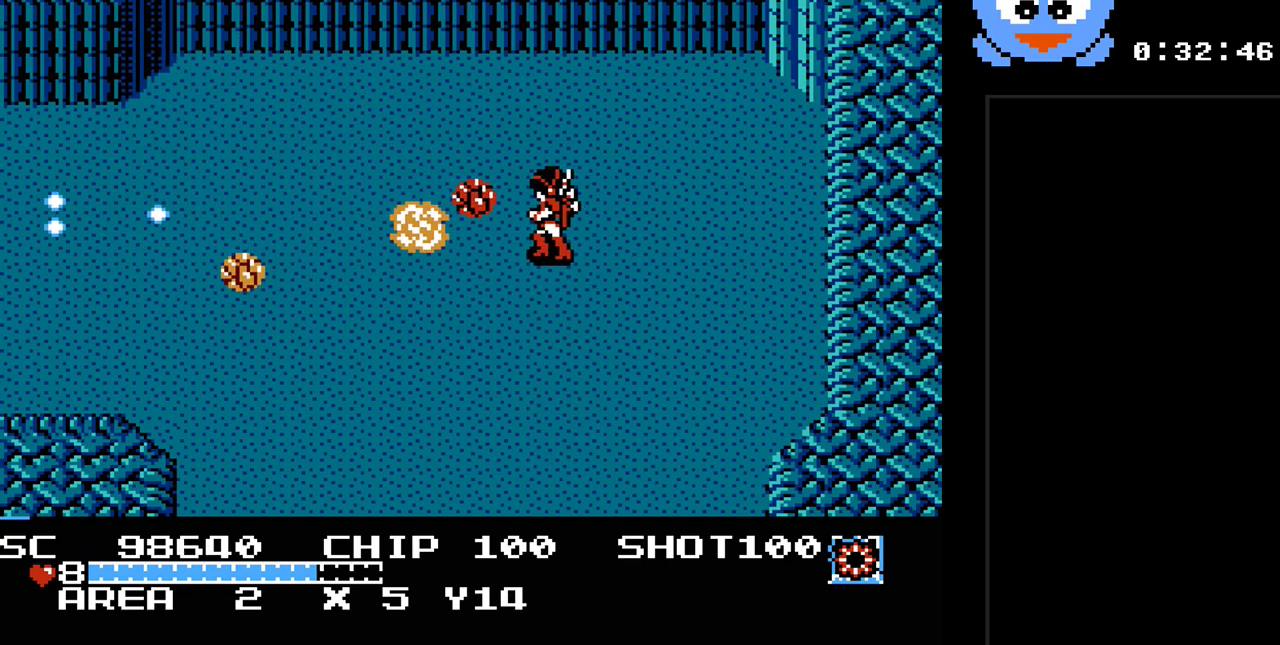
{"buttons": ["Y", "DPAD_UP", "DPAD_RIGHT"], "events": [[450, "DPAD_UP", "down"]]}
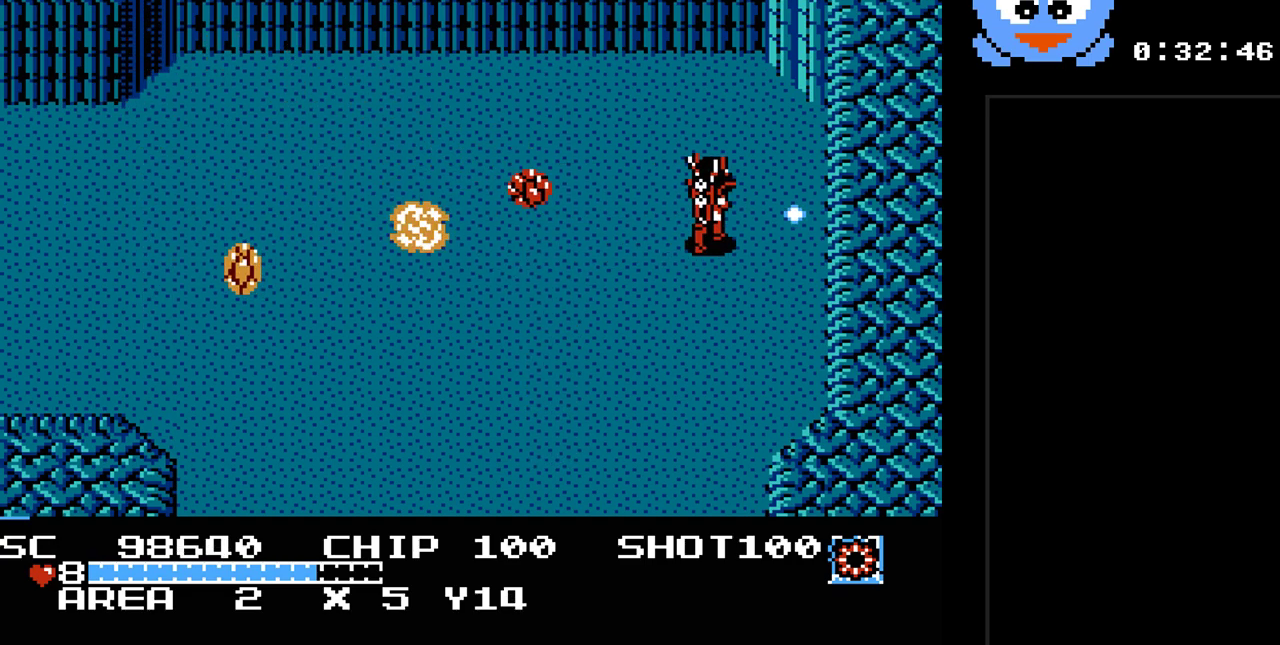
{"buttons": ["Y"], "events": [[17, "DPAD_RIGHT", "up"], [17, "Y", "up"], [100, "DPAD_LEFT", "down"], [167, "DPAD_UP", "up"], [167, "Y", "down"], [200, "DPAD_LEFT", "up"]]}
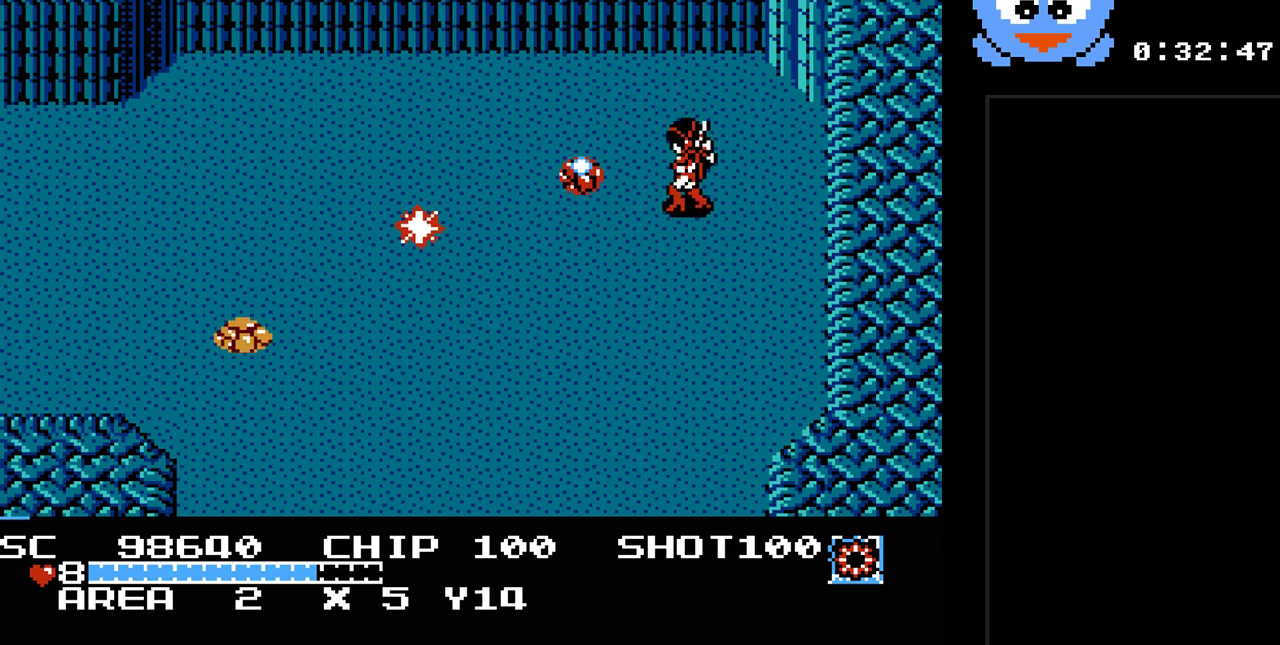
{"buttons": ["Y", "DPAD_RIGHT"], "events": [[433, "DPAD_RIGHT", "down"]]}
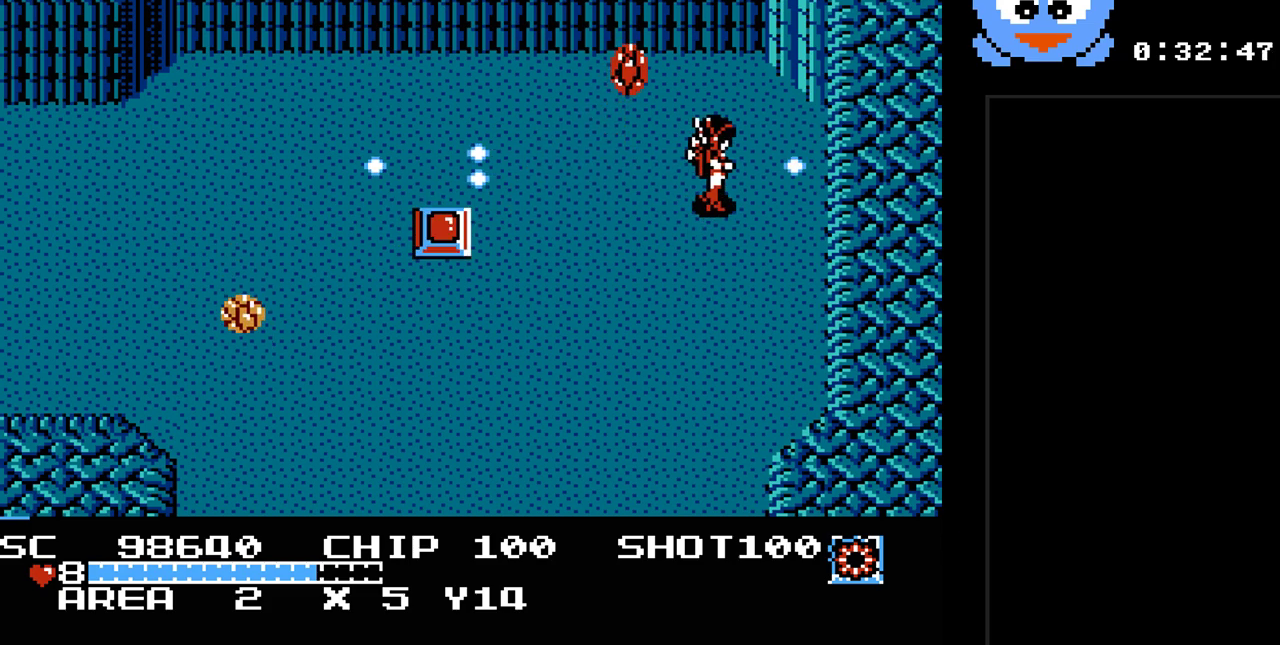
{"buttons": ["DPAD_DOWN", "DPAD_LEFT"], "events": [[33, "Y", "up"], [100, "DPAD_DOWN", "down"], [133, "DPAD_RIGHT", "up"], [283, "DPAD_LEFT", "down"]]}
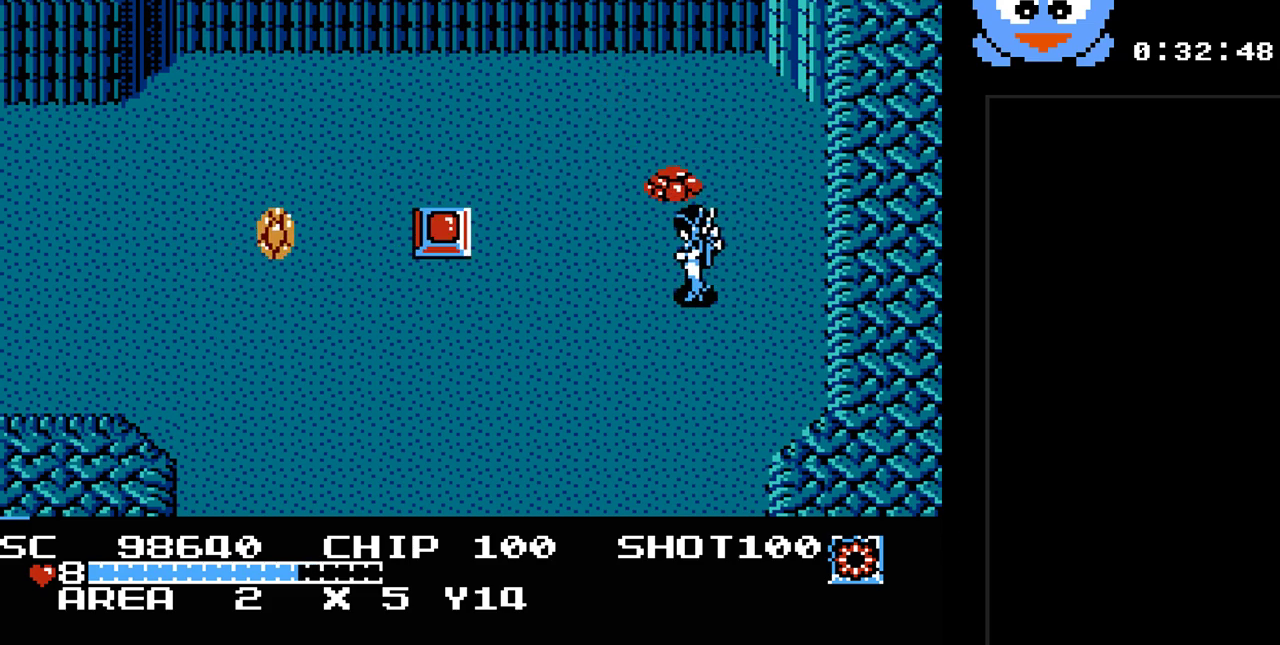
{"buttons": ["DPAD_UP", "DPAD_LEFT"], "events": [[367, "DPAD_DOWN", "up"], [500, "DPAD_UP", "down"]]}
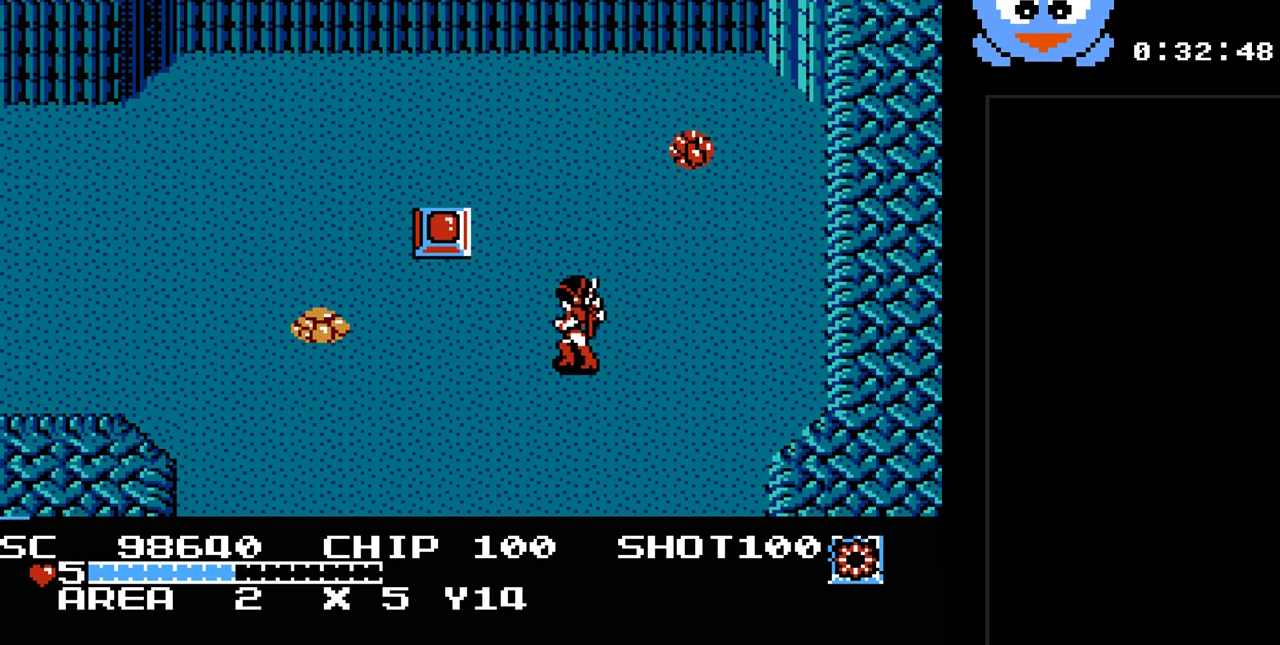
{"buttons": ["Y", "DPAD_UP", "DPAD_LEFT"], "events": [[67, "Y", "down"], [183, "DPAD_LEFT", "up"], [183, "DPAD_UP", "up"], [450, "DPAD_LEFT", "down"], [467, "DPAD_UP", "down"]]}
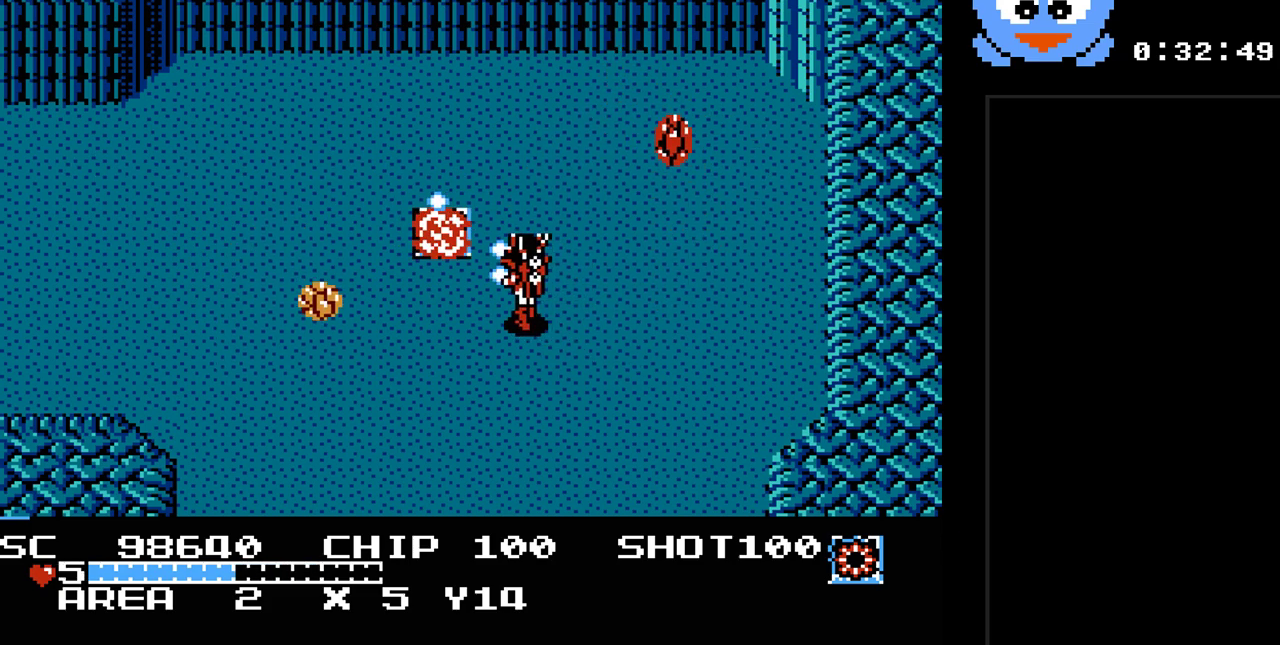
{"buttons": ["DPAD_UP", "DPAD_LEFT"], "events": [[67, "DPAD_LEFT", "up"], [67, "DPAD_UP", "up"], [267, "DPAD_UP", "down"], [300, "DPAD_LEFT", "down"], [383, "Y", "up"]]}
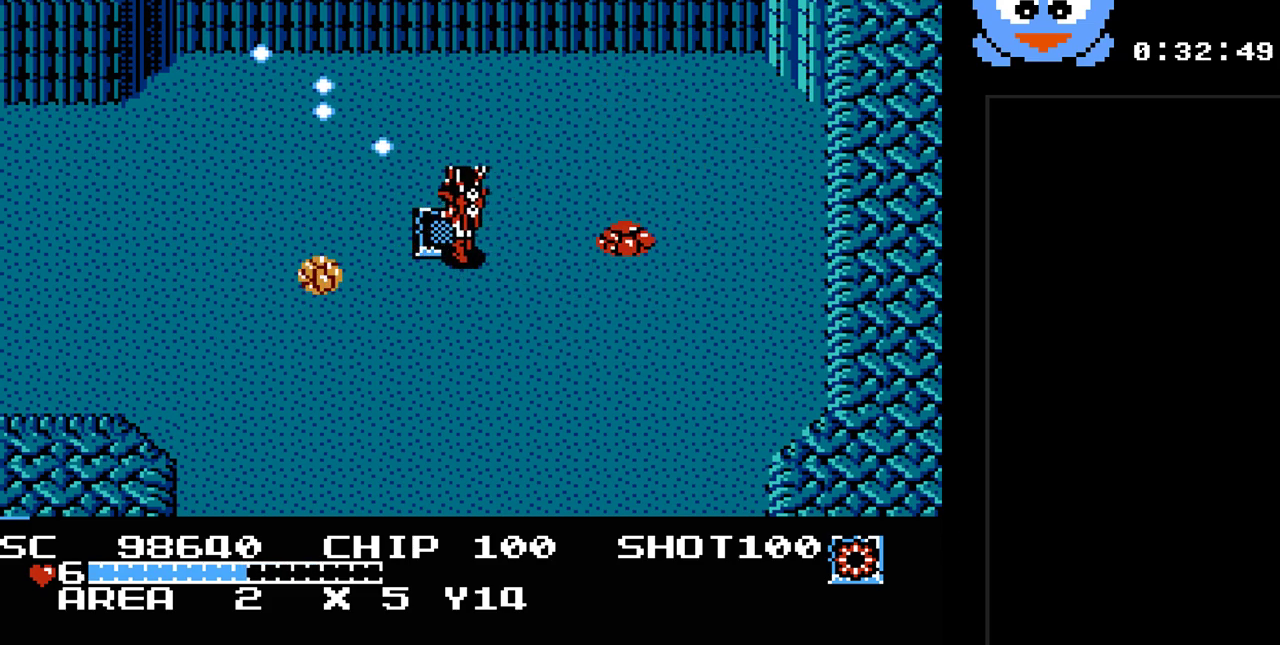
{"buttons": ["DPAD_UP", "DPAD_LEFT"], "events": []}
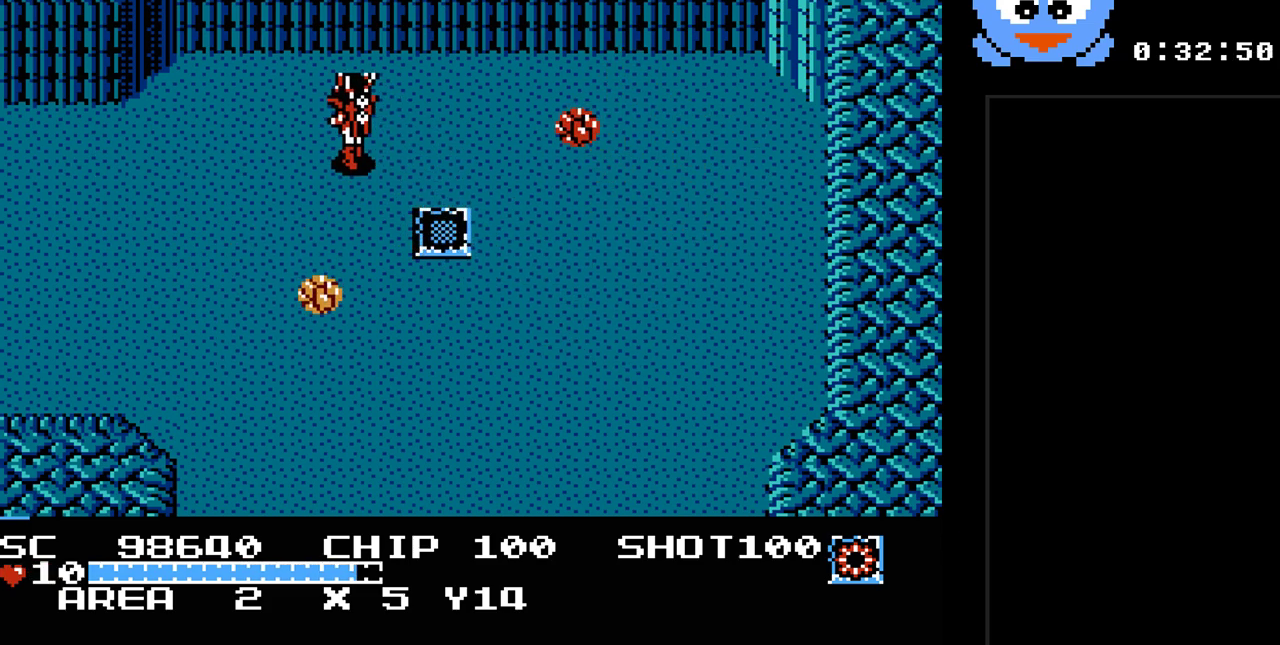
{"buttons": ["Y"], "events": [[133, "DPAD_UP", "up"], [167, "DPAD_DOWN", "down"], [183, "DPAD_LEFT", "up"], [217, "Y", "down"], [283, "DPAD_DOWN", "up"]]}
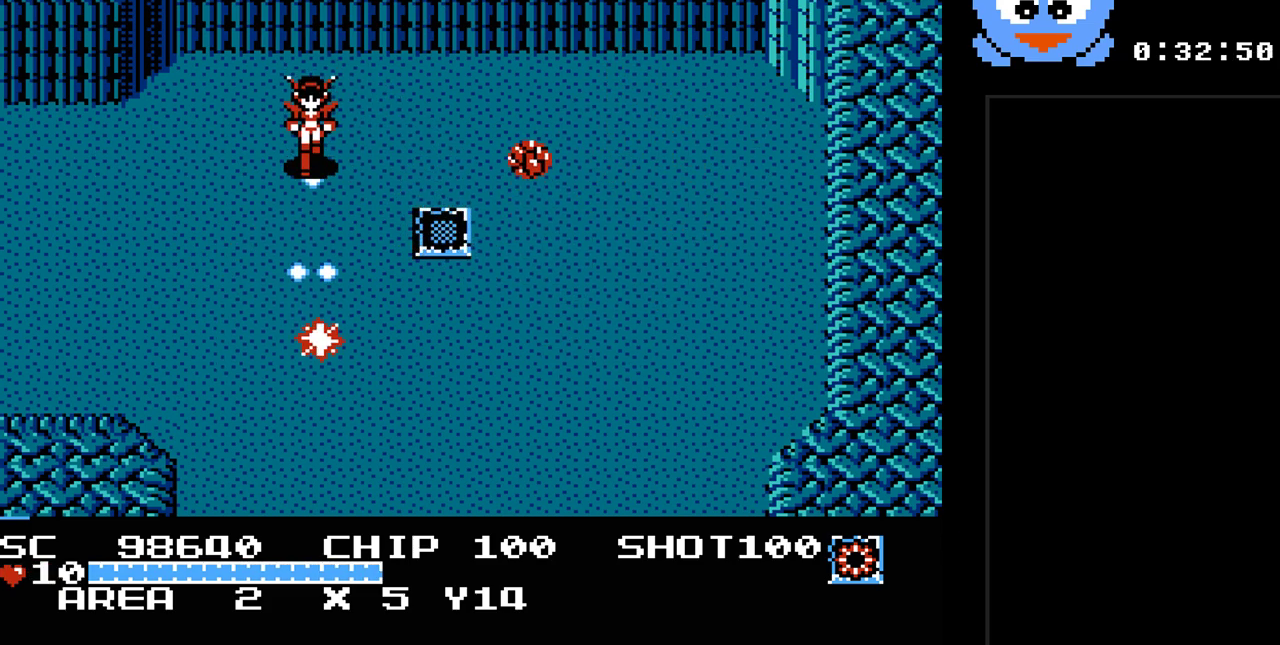
{"buttons": ["Y", "DPAD_DOWN", "DPAD_LEFT"], "events": [[200, "DPAD_DOWN", "down"], [267, "DPAD_LEFT", "down"], [333, "DPAD_DOWN", "up"], [483, "DPAD_DOWN", "down"]]}
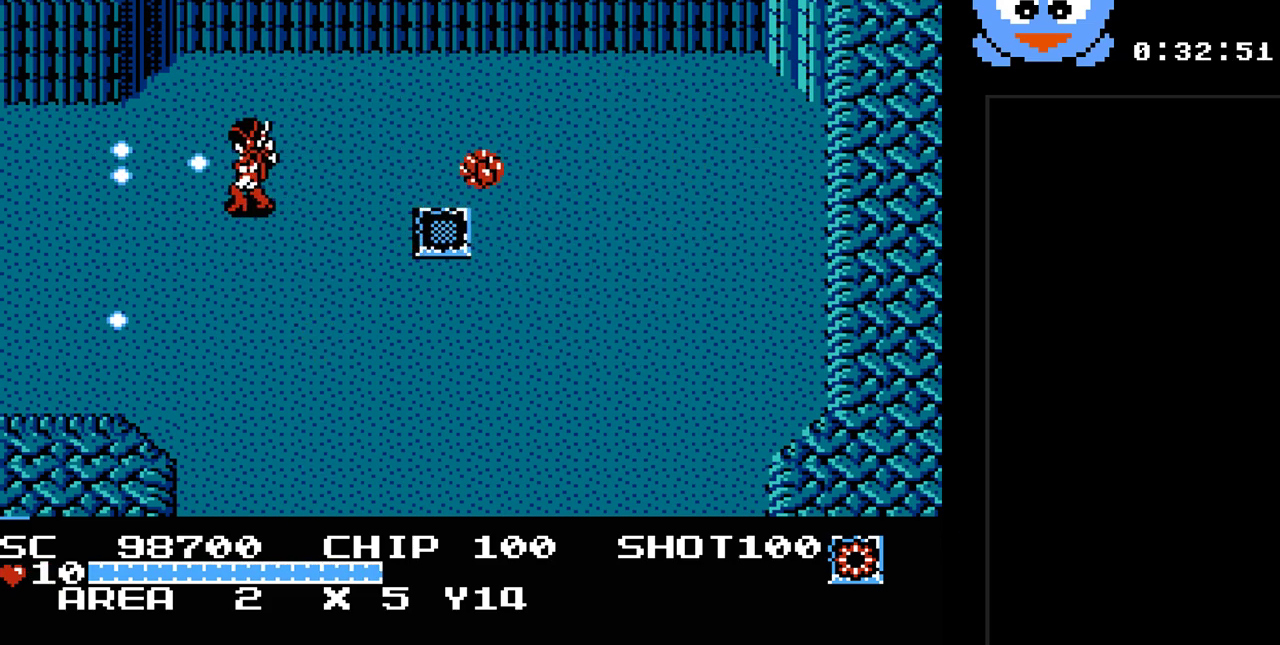
{"buttons": ["Y"], "events": [[17, "DPAD_LEFT", "up"], [17, "Y", "up"], [83, "DPAD_DOWN", "up"], [83, "DPAD_RIGHT", "down"], [183, "Y", "down"], [283, "DPAD_RIGHT", "up"]]}
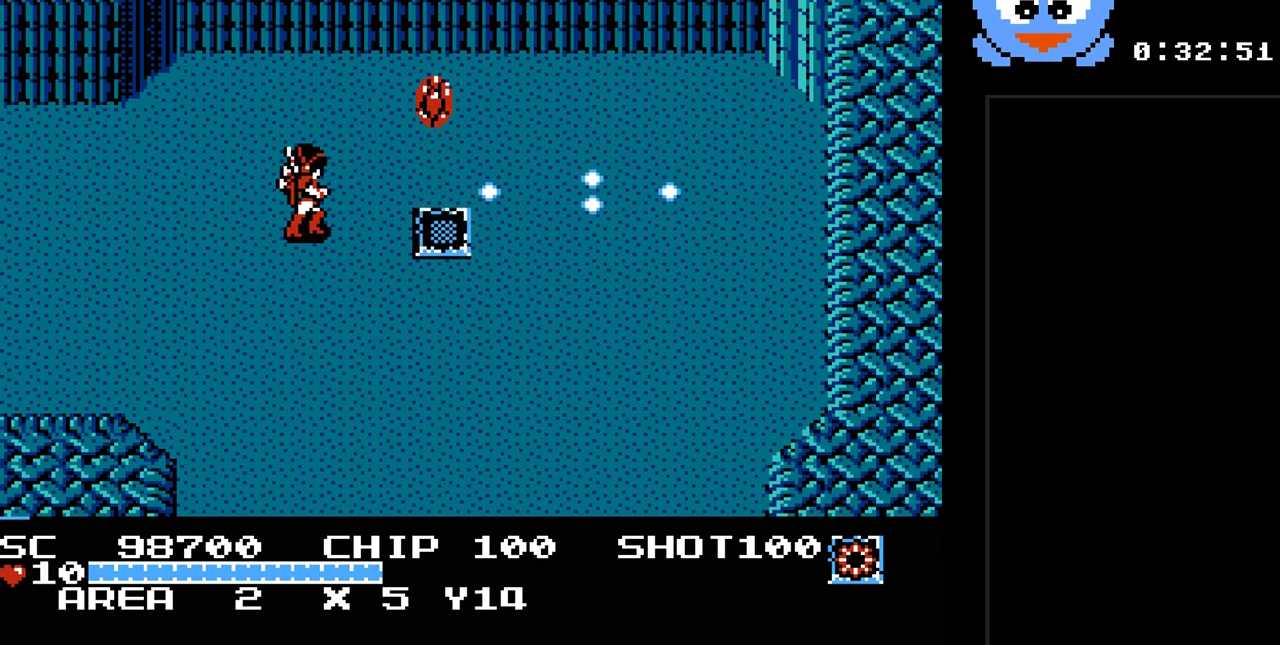
{"buttons": ["DPAD_UP", "DPAD_LEFT"], "events": [[283, "DPAD_LEFT", "down"], [283, "DPAD_UP", "down"], [383, "Y", "up"]]}
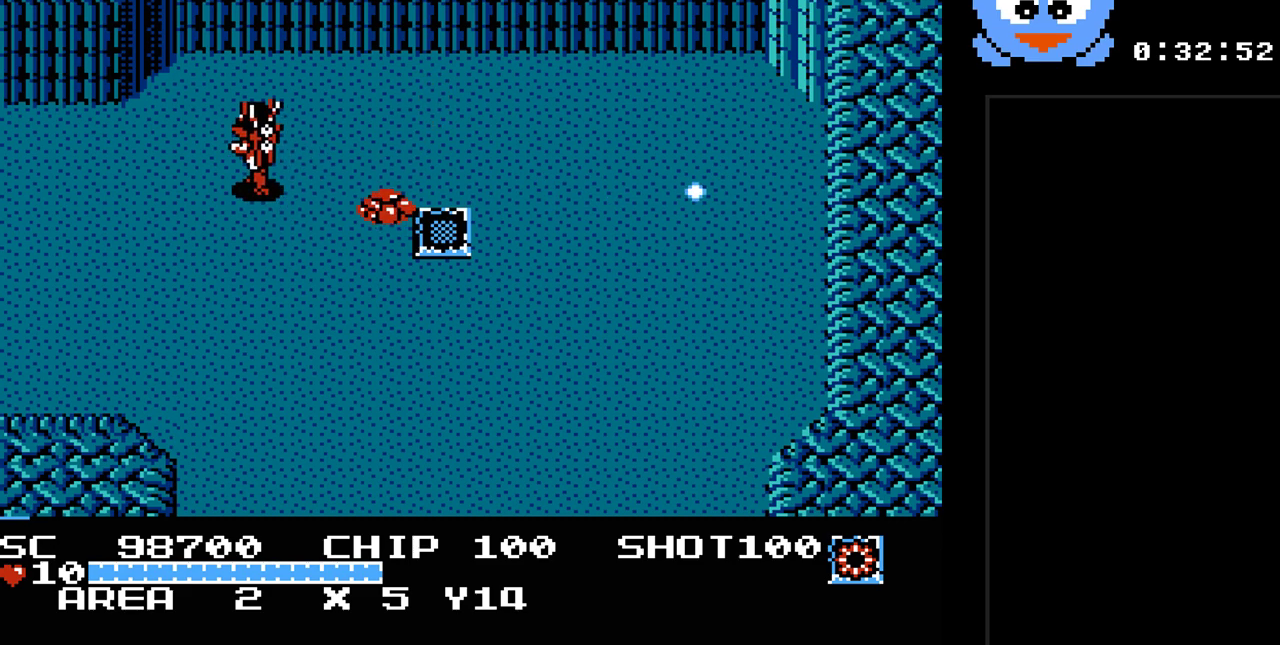
{"buttons": ["Y"], "events": [[117, "DPAD_LEFT", "up"], [117, "DPAD_RIGHT", "down"], [117, "DPAD_UP", "up"], [117, "Y", "down"], [167, "DPAD_RIGHT", "up"]]}
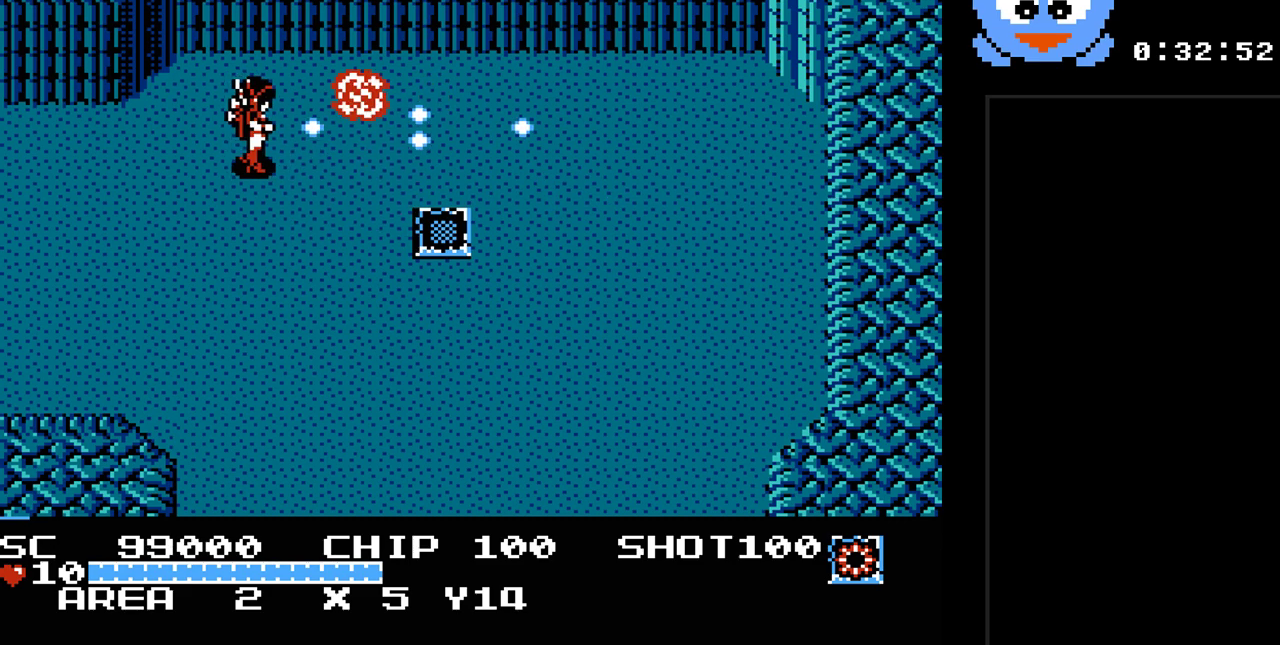
{"buttons": ["DPAD_LEFT"], "events": [[183, "DPAD_RIGHT", "down"], [250, "Y", "up"], [317, "DPAD_UP", "down"], [350, "DPAD_RIGHT", "up"], [383, "DPAD_LEFT", "down"], [383, "DPAD_UP", "up"]]}
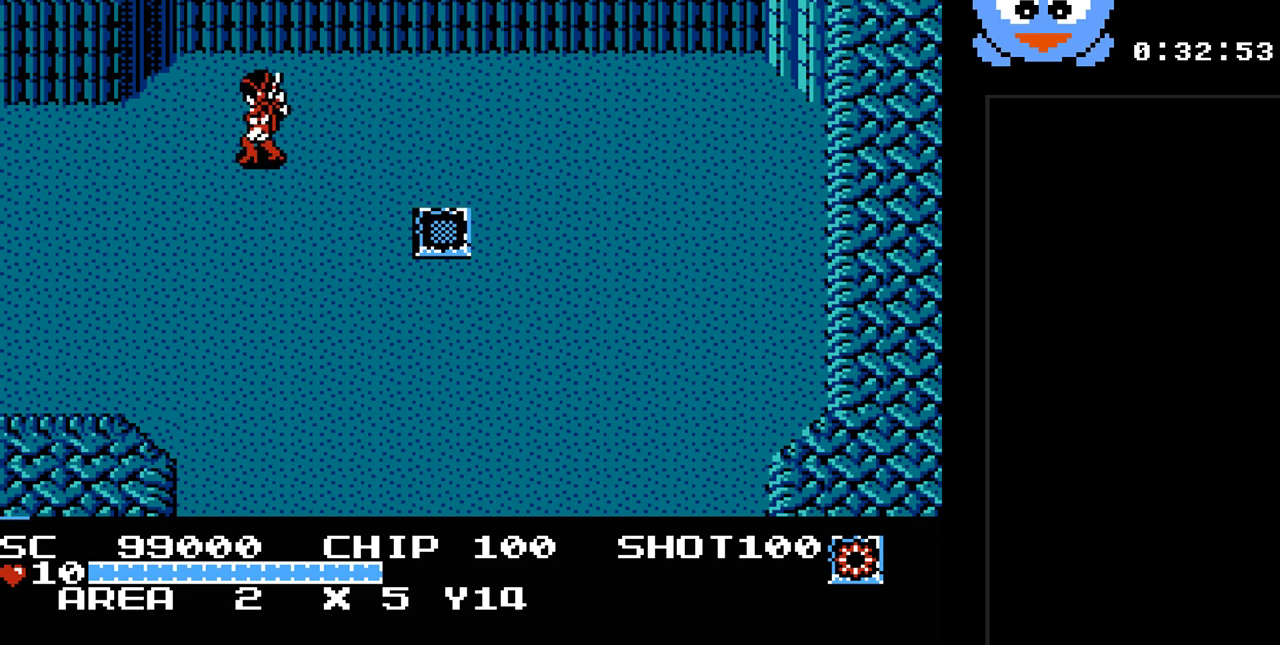
{"buttons": ["DPAD_LEFT"], "events": [[67, "DPAD_DOWN", "down"], [200, "DPAD_DOWN", "up"]]}
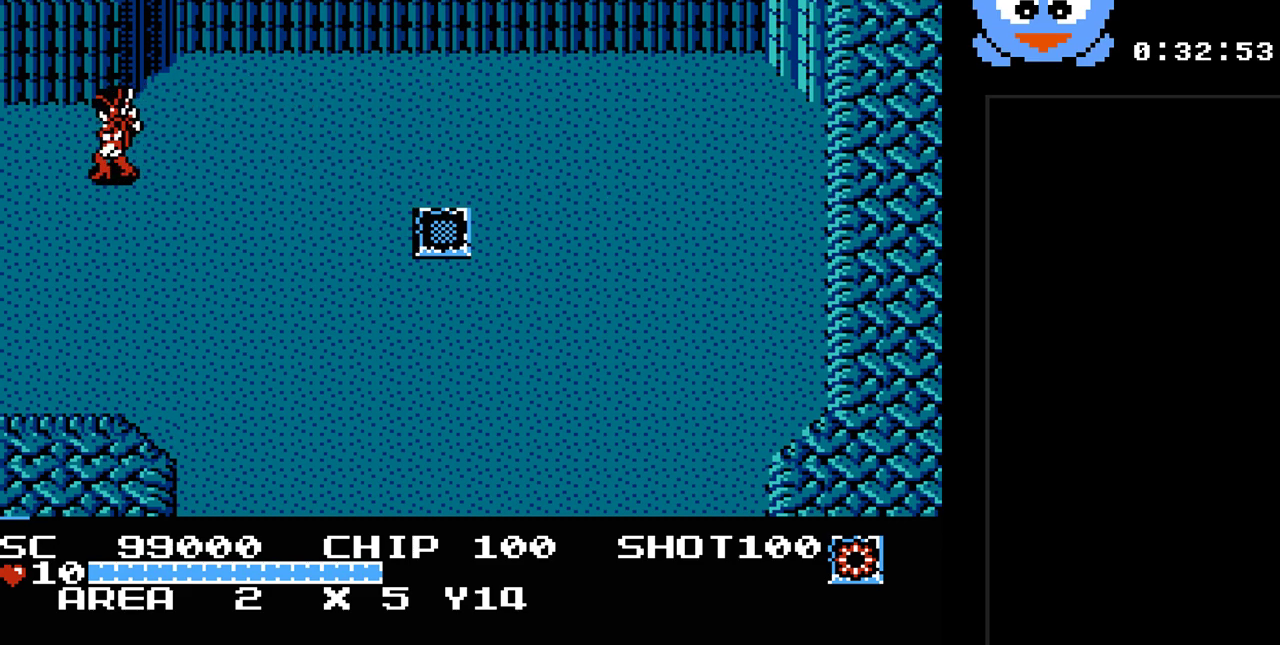
{"buttons": ["DPAD_LEFT"], "events": []}